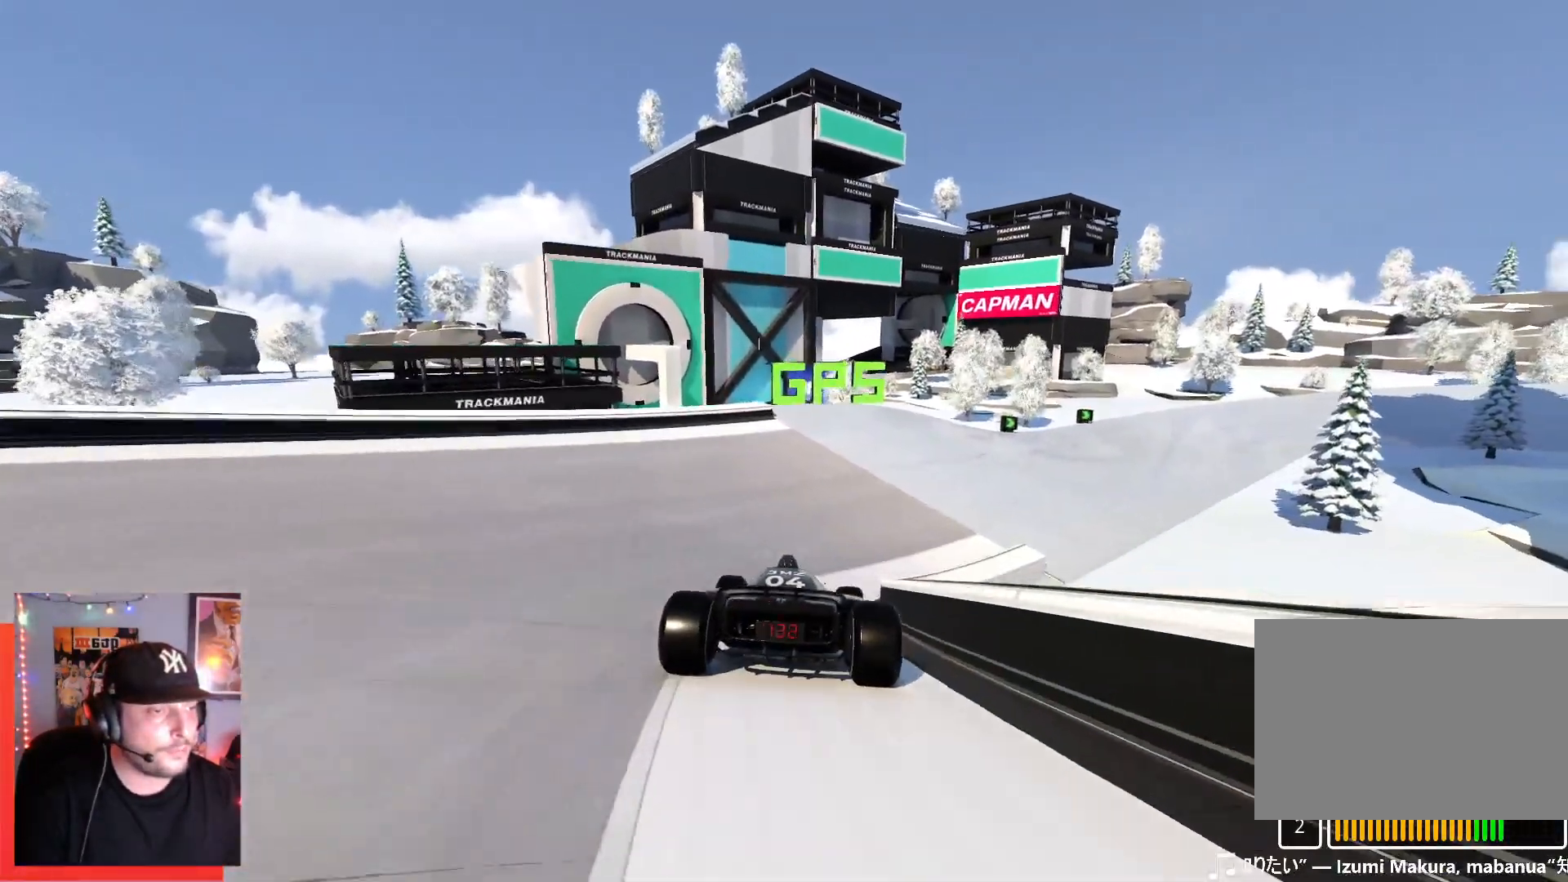
Gameplay with keyboard; each line is a JSON object with the keys held at the frame after it. "events" lists presses ("down") and releases ("up") of "down", "left", "right" and "up" between this image and that frame as [ms after this image, input, new state], when the widget could be followed in between. No other keys are recorded. Mouse input is not recorded.
{"keys": ["right", "up"], "events": []}
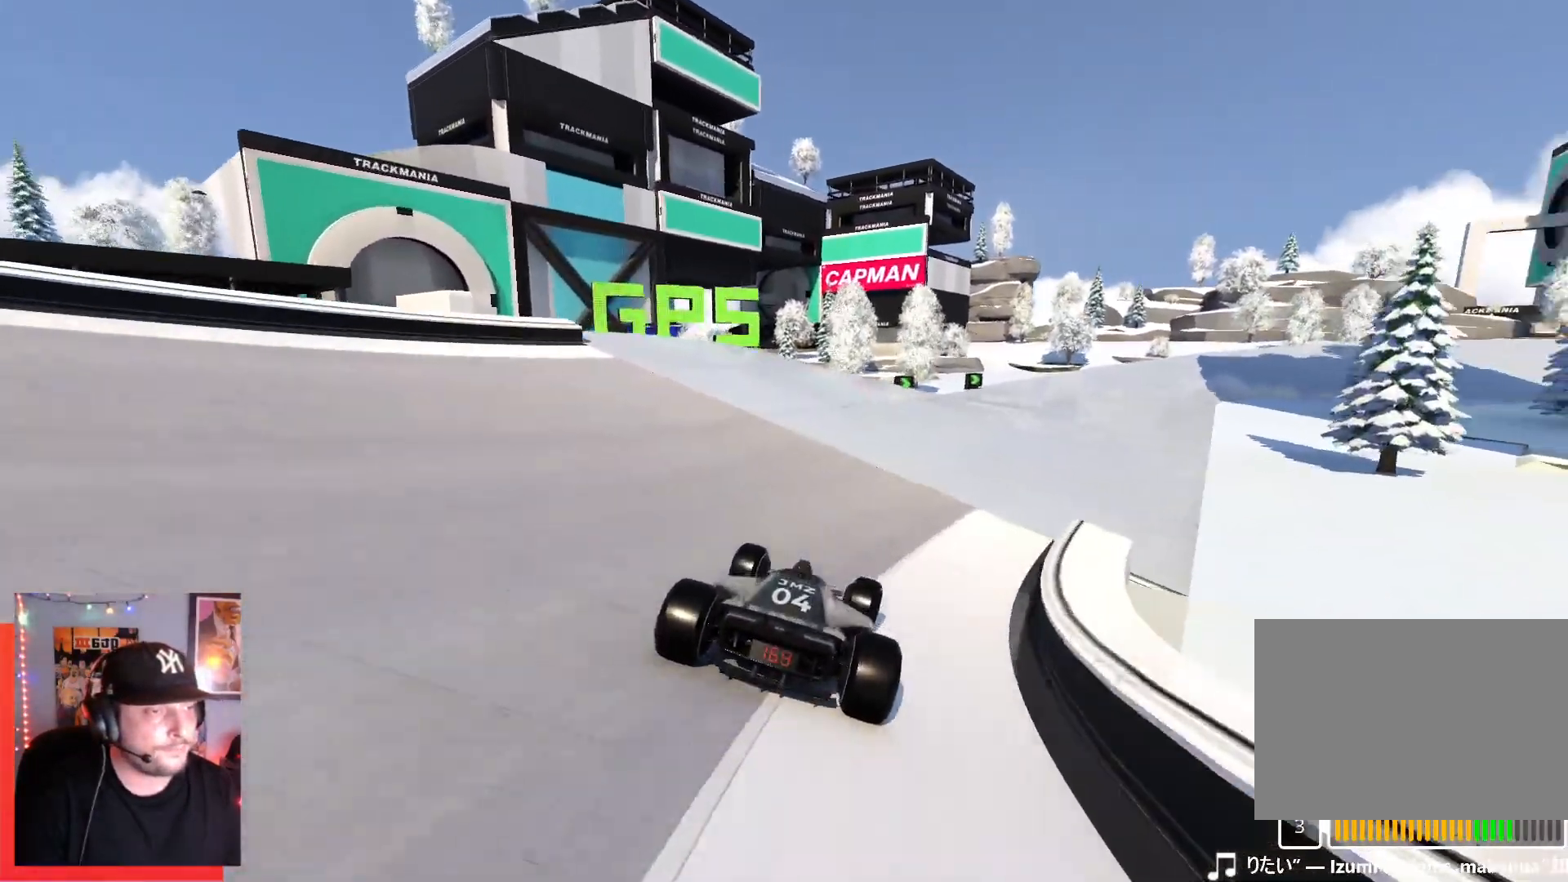
{"keys": ["right", "up"], "events": []}
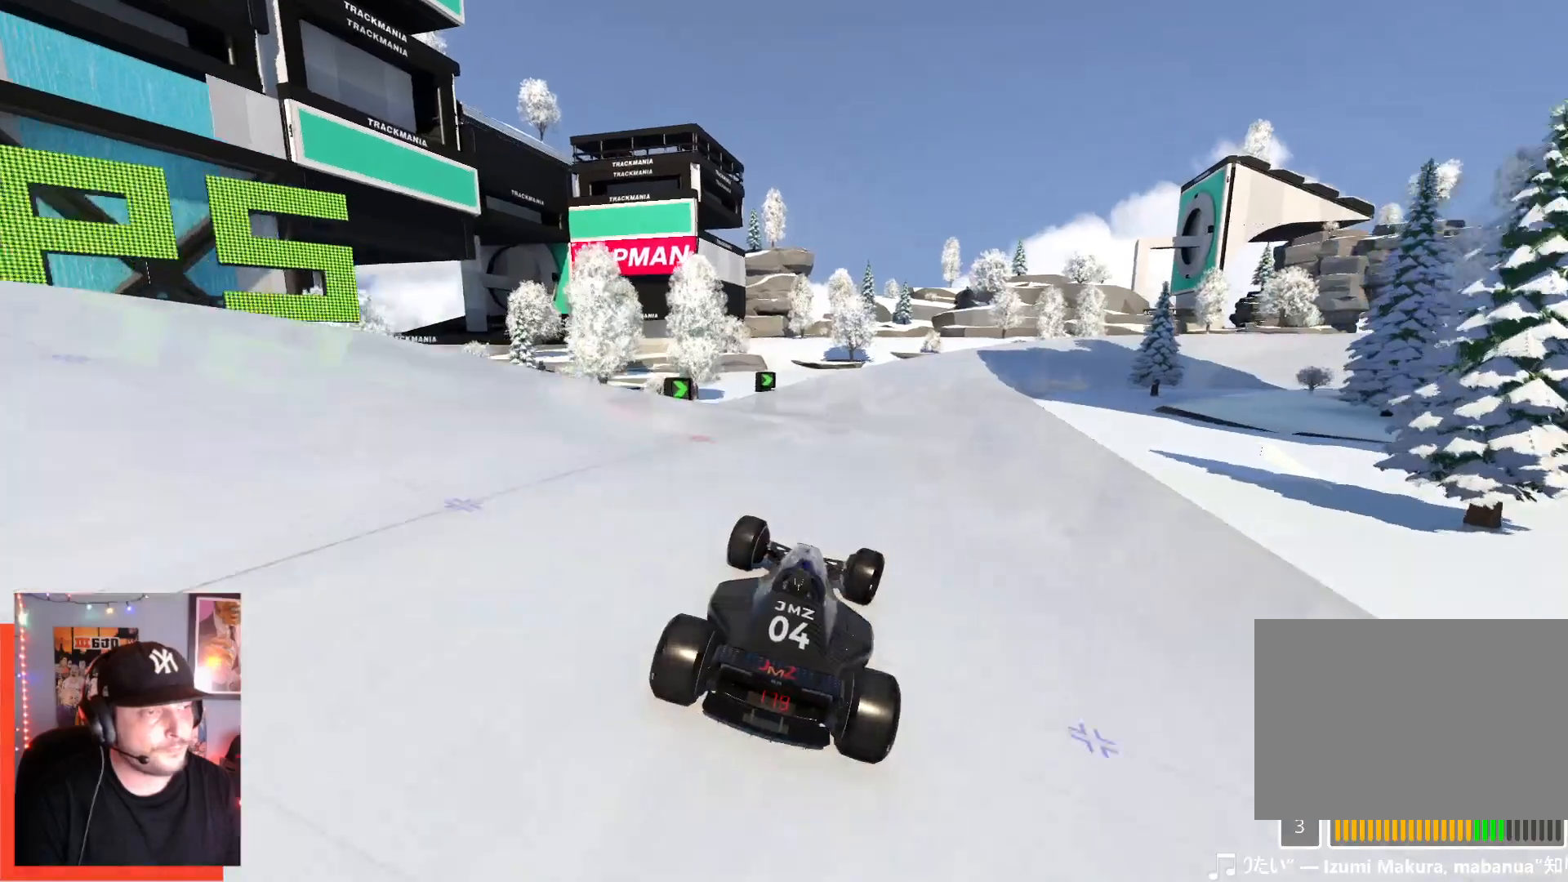
{"keys": ["right", "up"], "events": []}
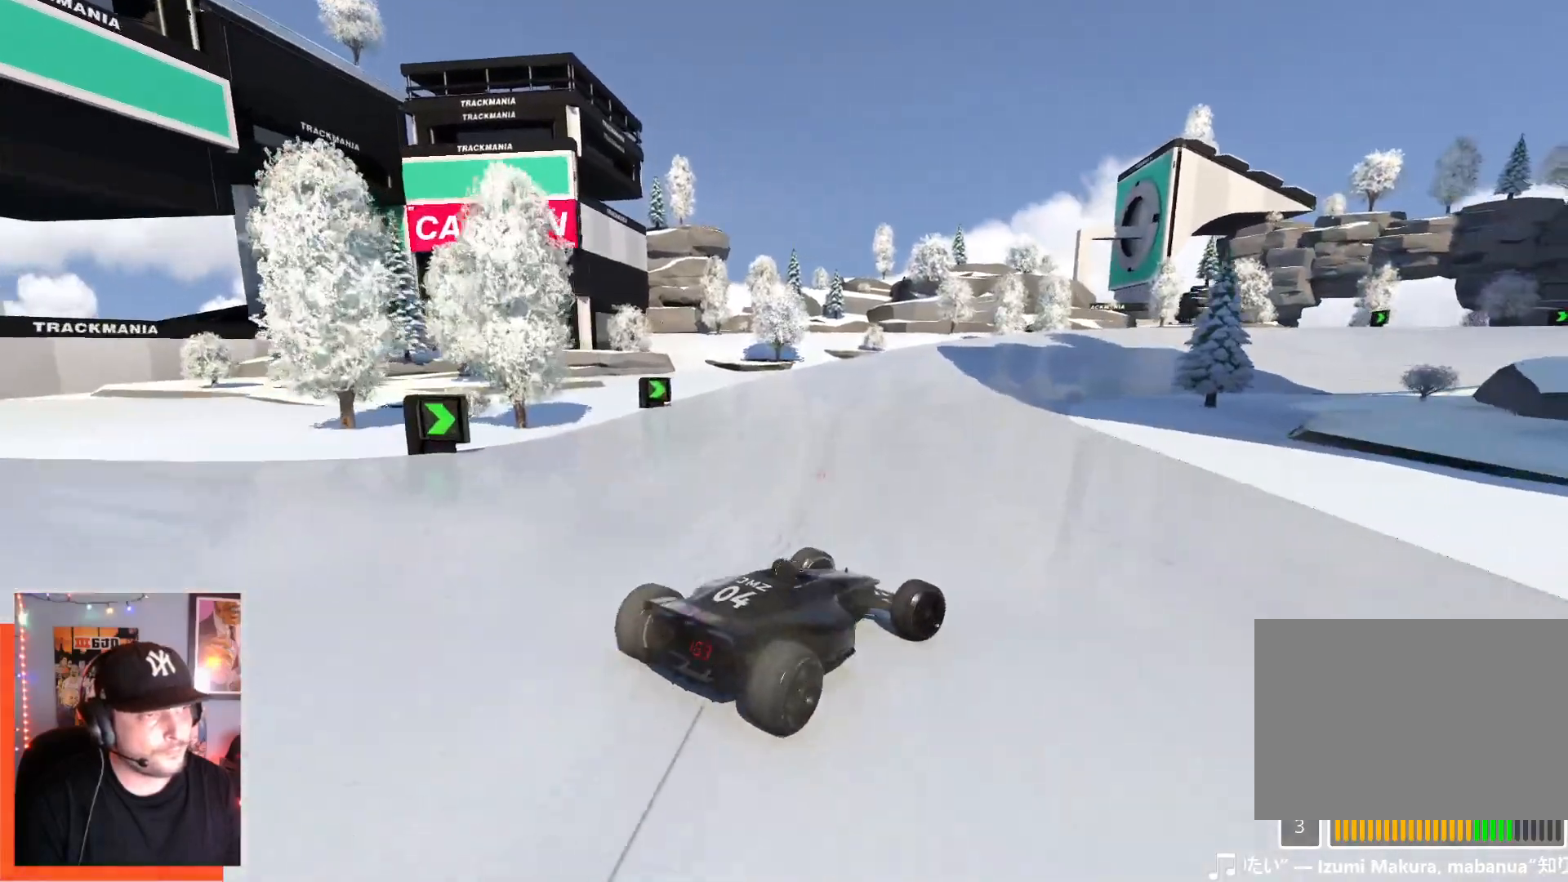
{"keys": ["left", "up"], "events": [[400, "right", "up"], [467, "left", "down"]]}
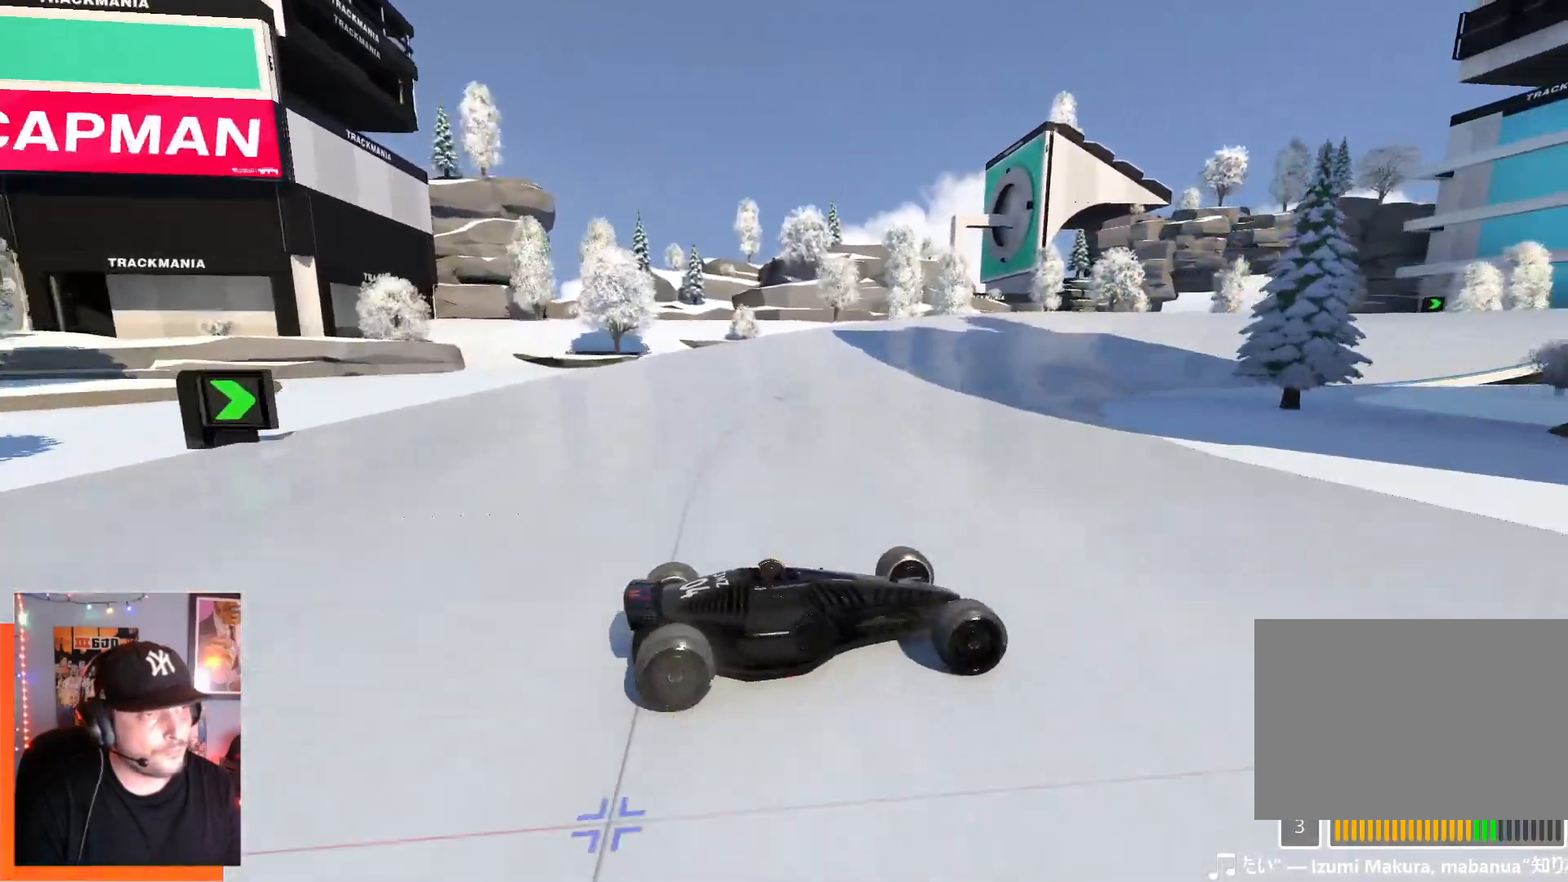
{"keys": ["left", "up"], "events": []}
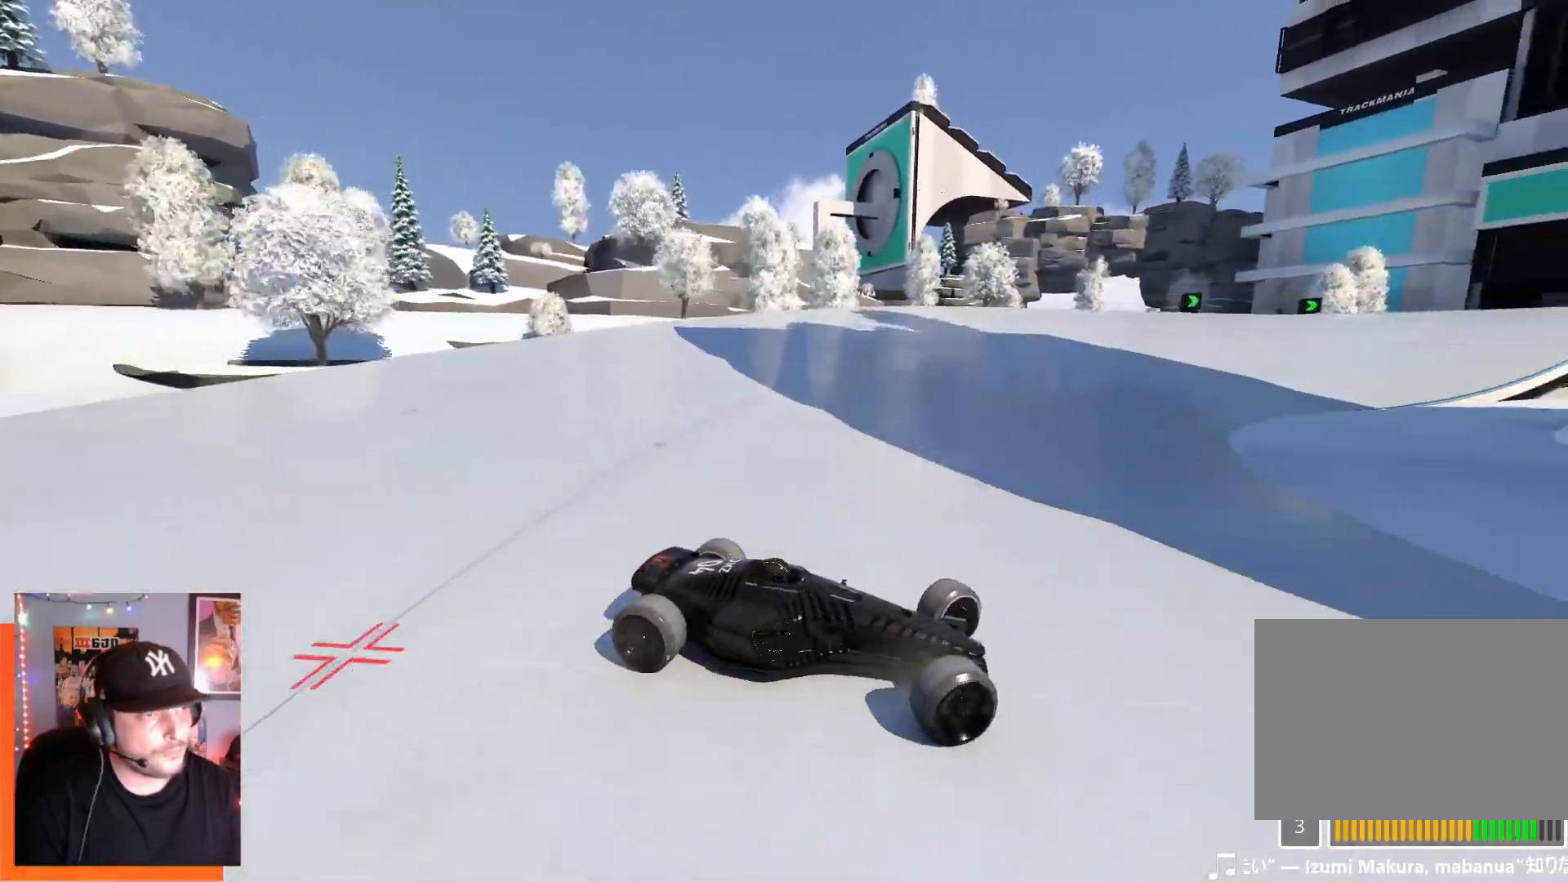
{"keys": ["left", "up"], "events": []}
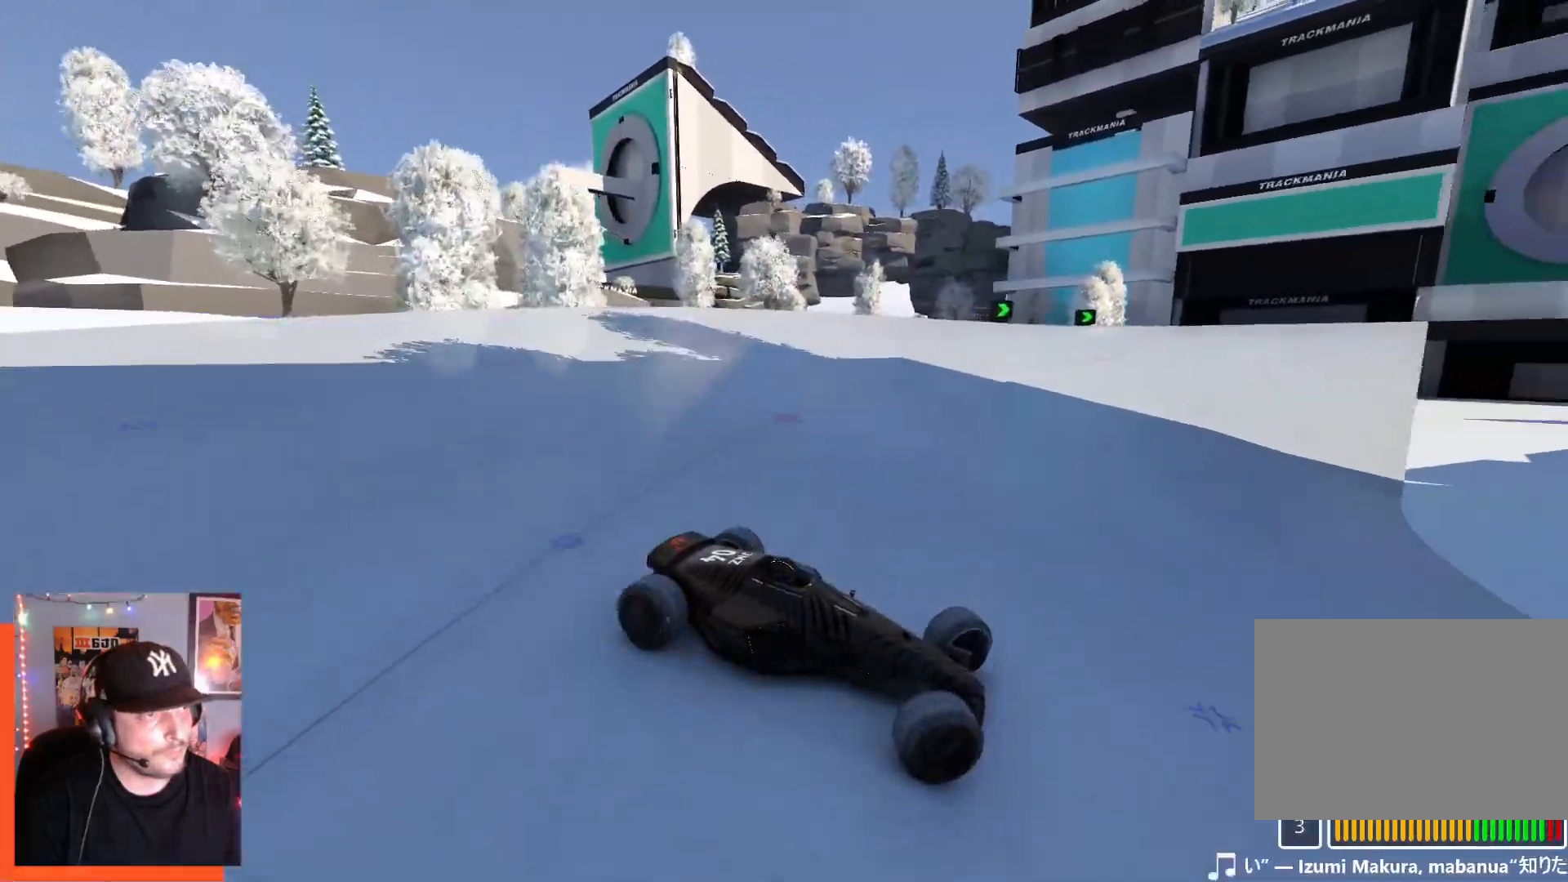
{"keys": ["left", "up"], "events": []}
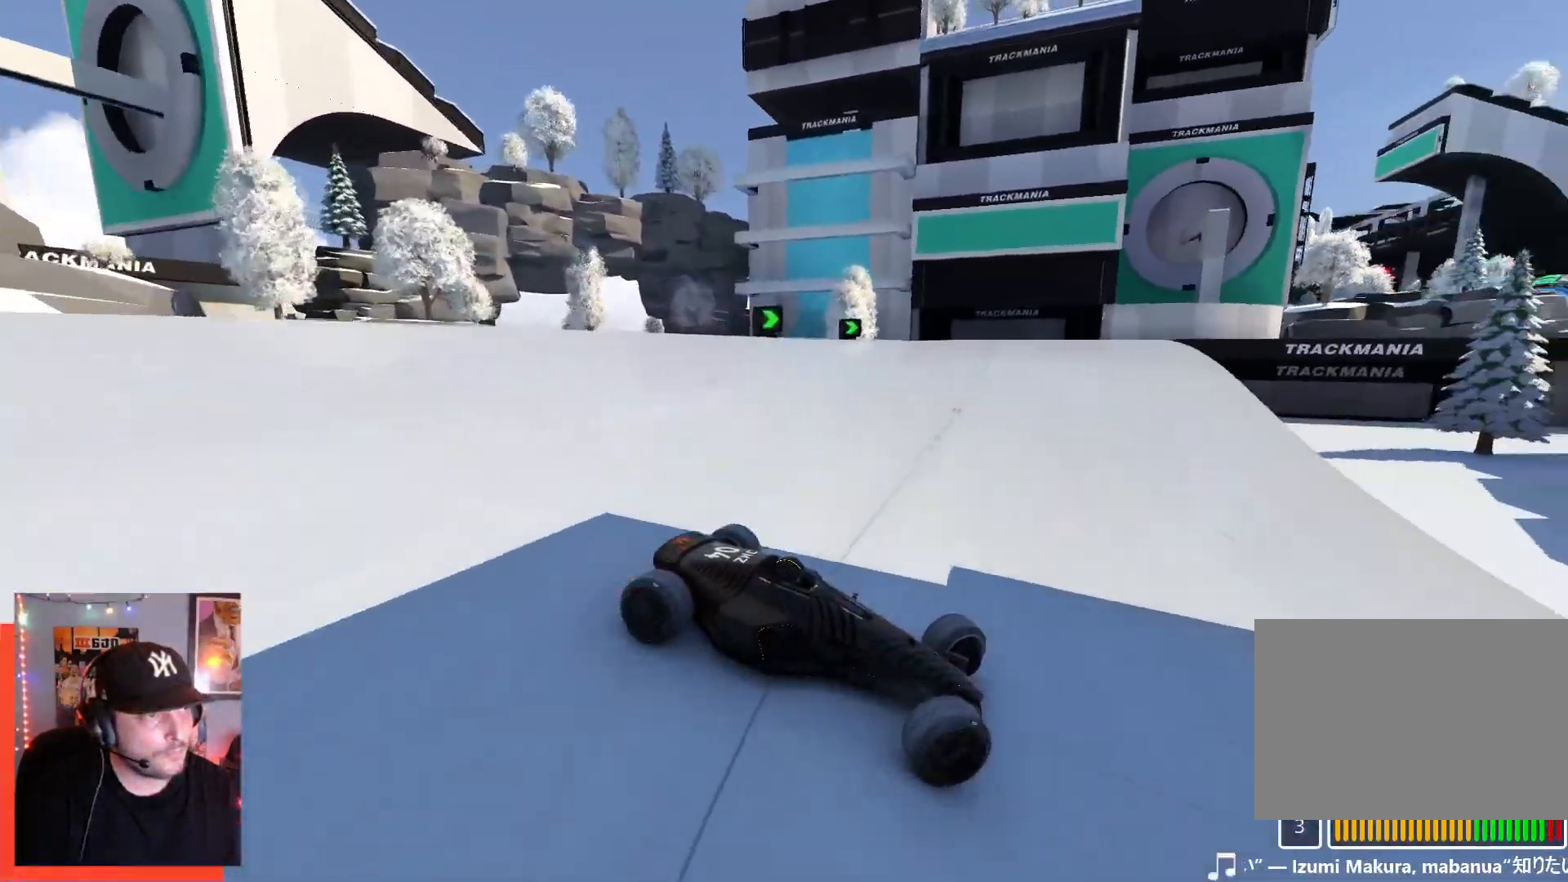
{"keys": ["left", "up"], "events": [[284, "up", "up"], [350, "up", "down"]]}
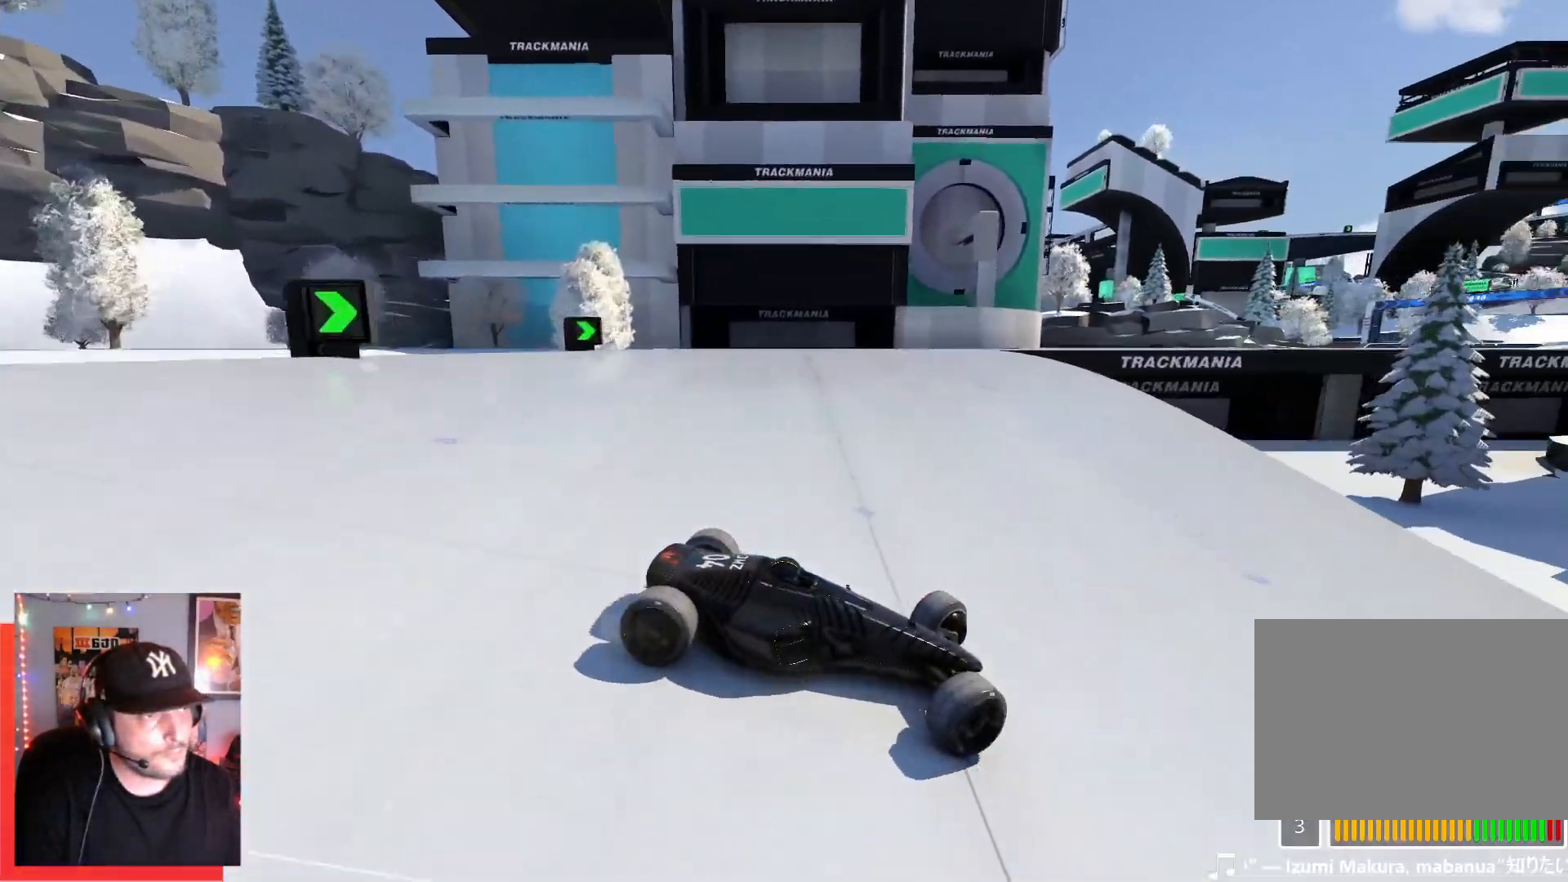
{"keys": ["down", "left", "up"], "events": [[367, "down", "down"]]}
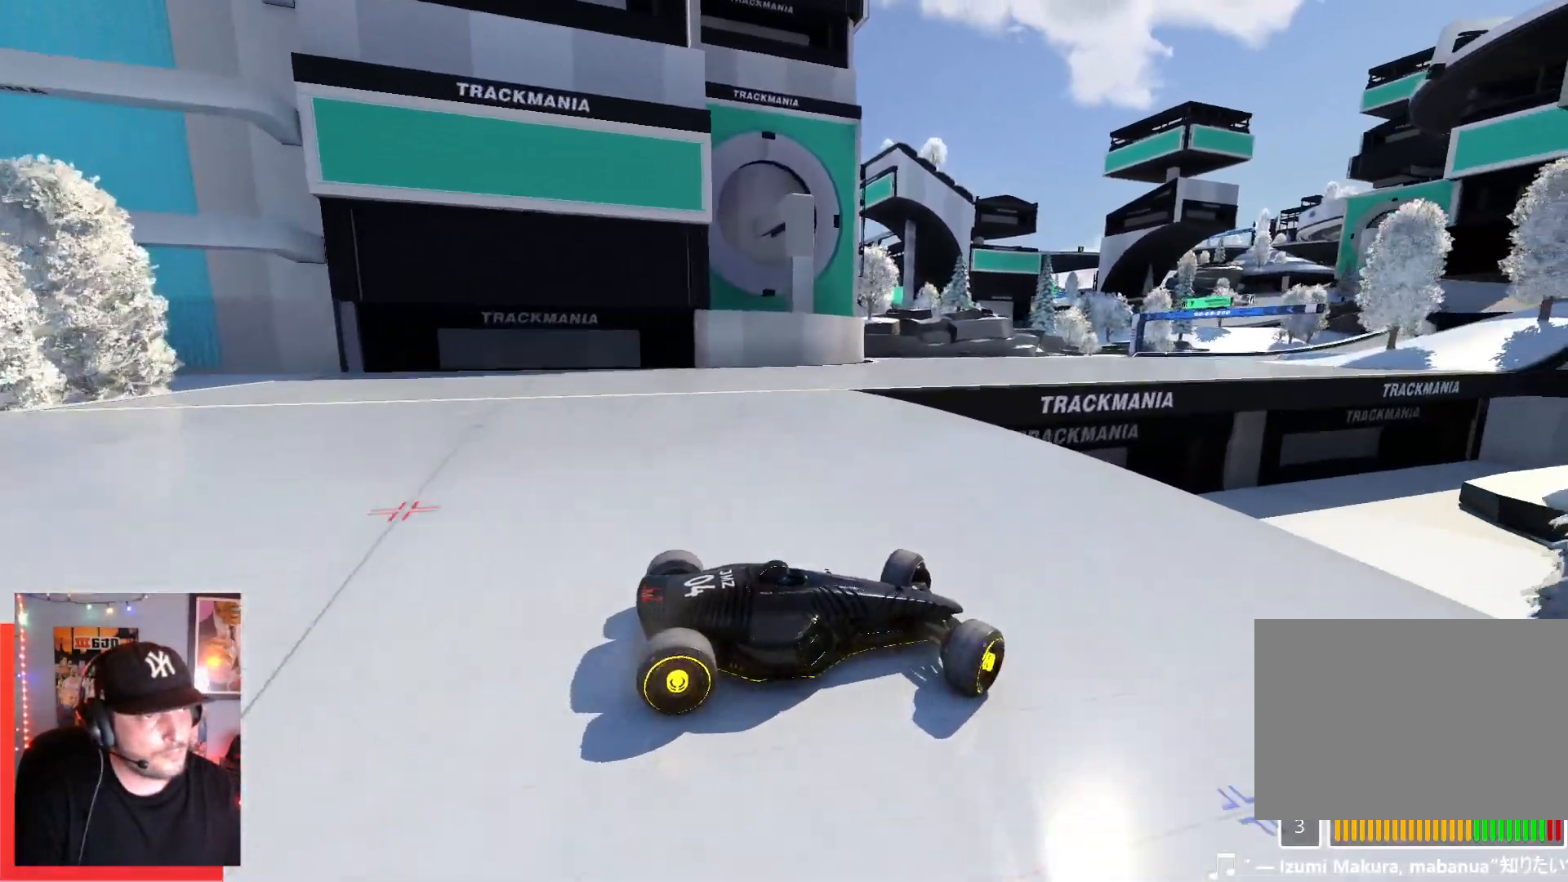
{"keys": ["left", "up"], "events": [[84, "down", "up"]]}
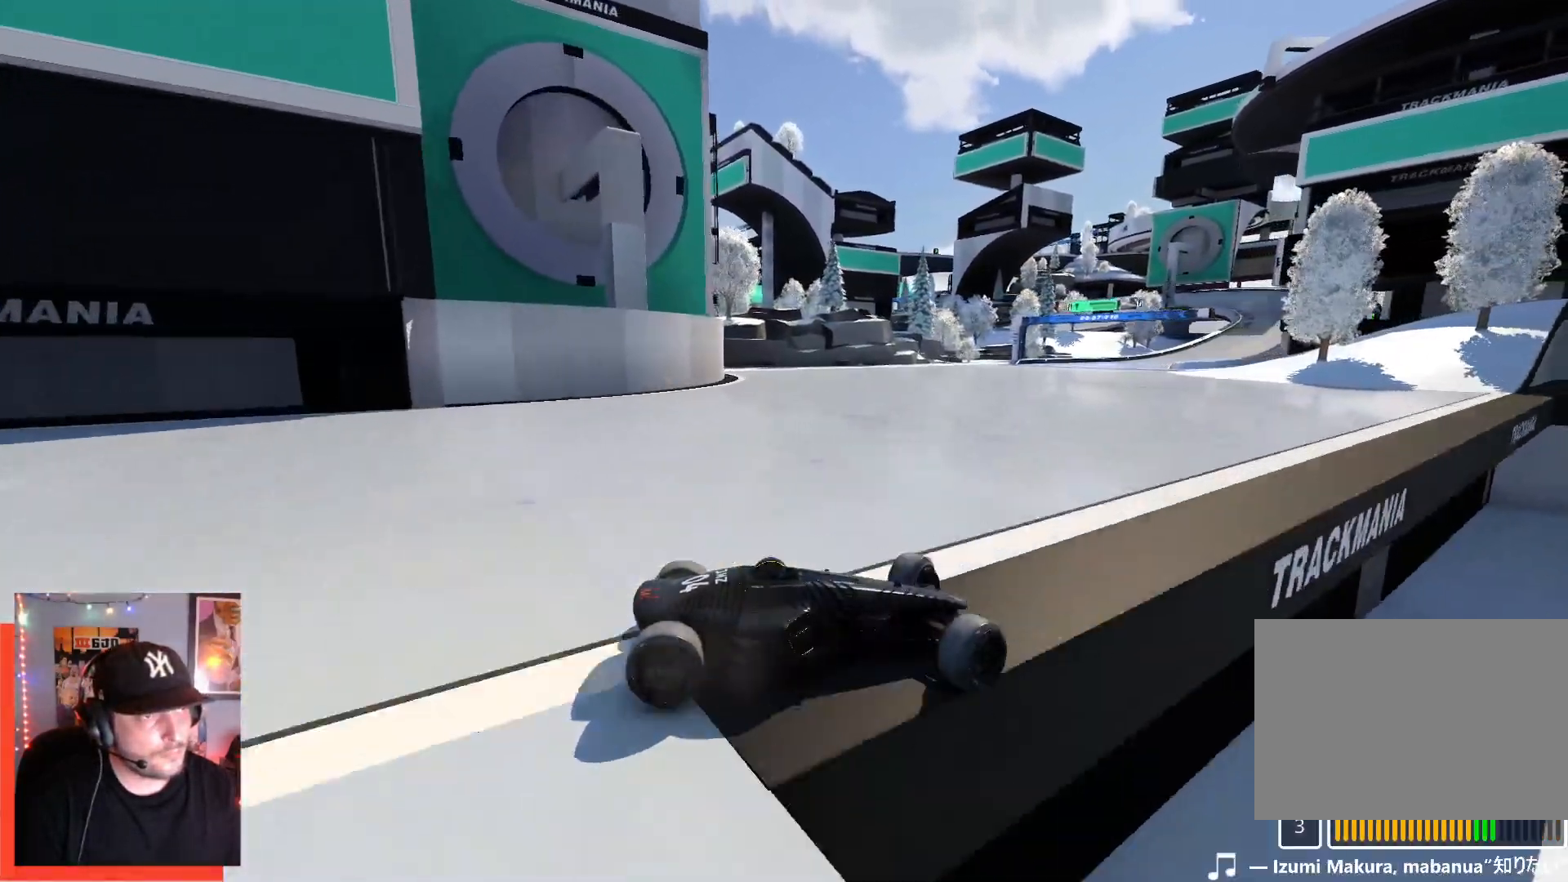
{"keys": ["left", "up"], "events": []}
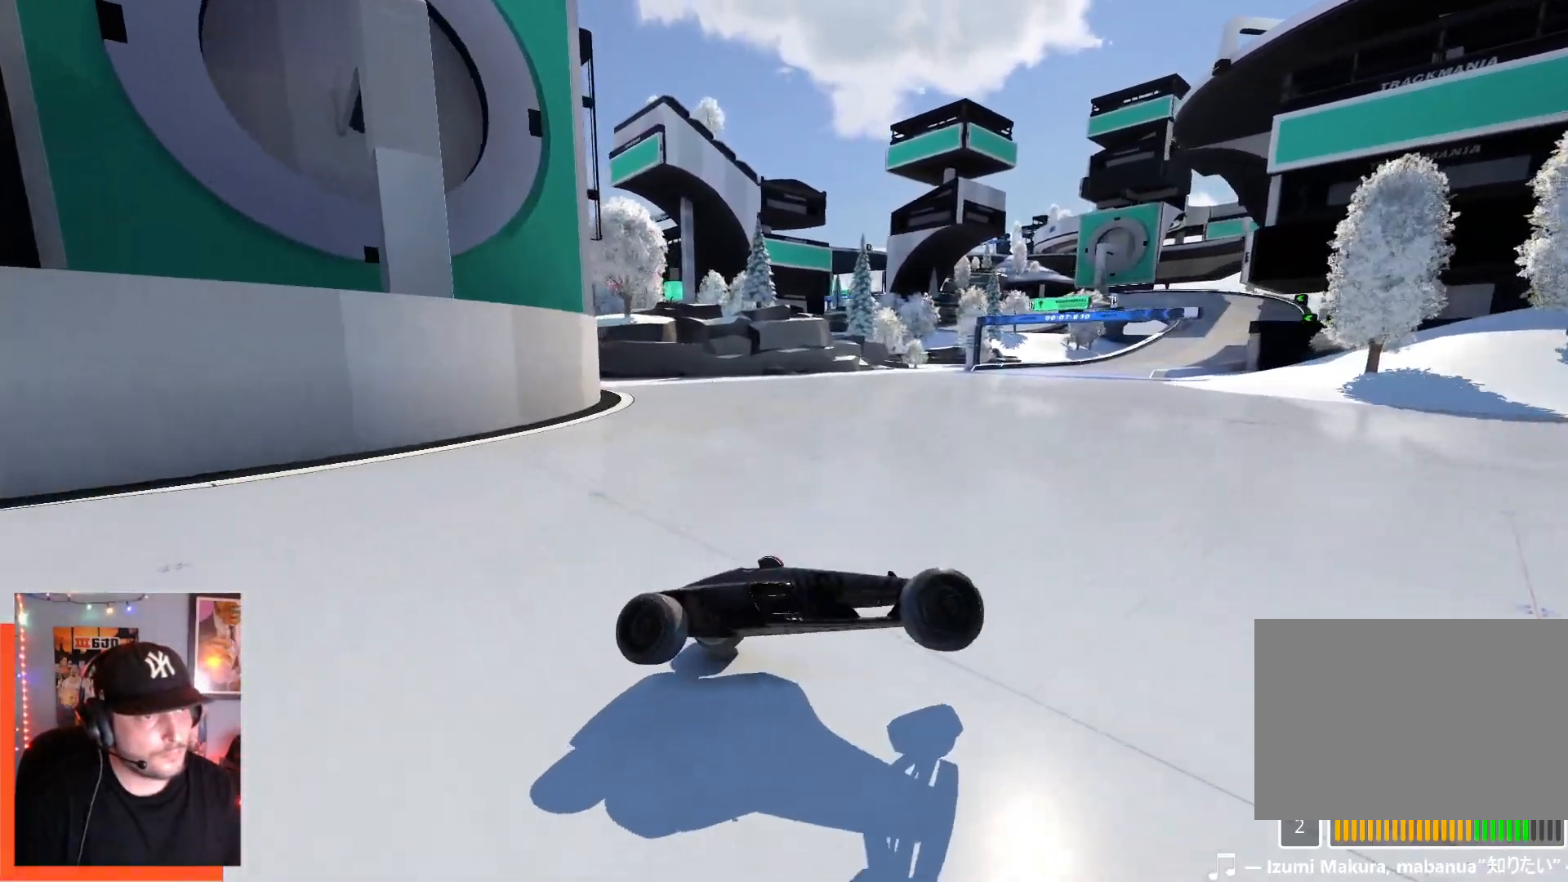
{"keys": [], "events": [[67, "left", "up"], [100, "up", "up"]]}
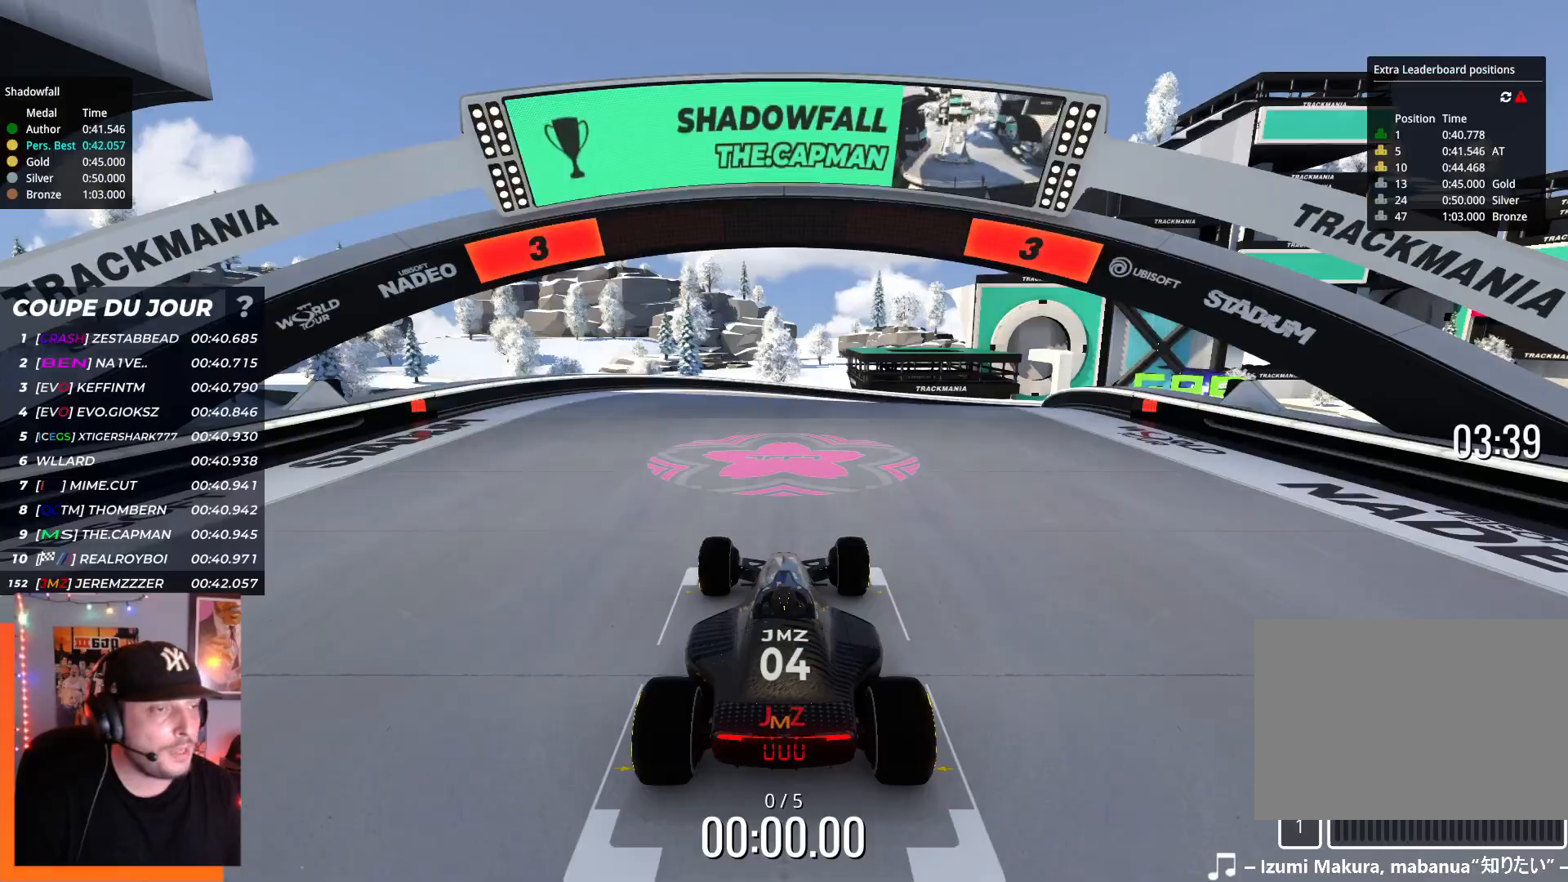
{"keys": [], "events": []}
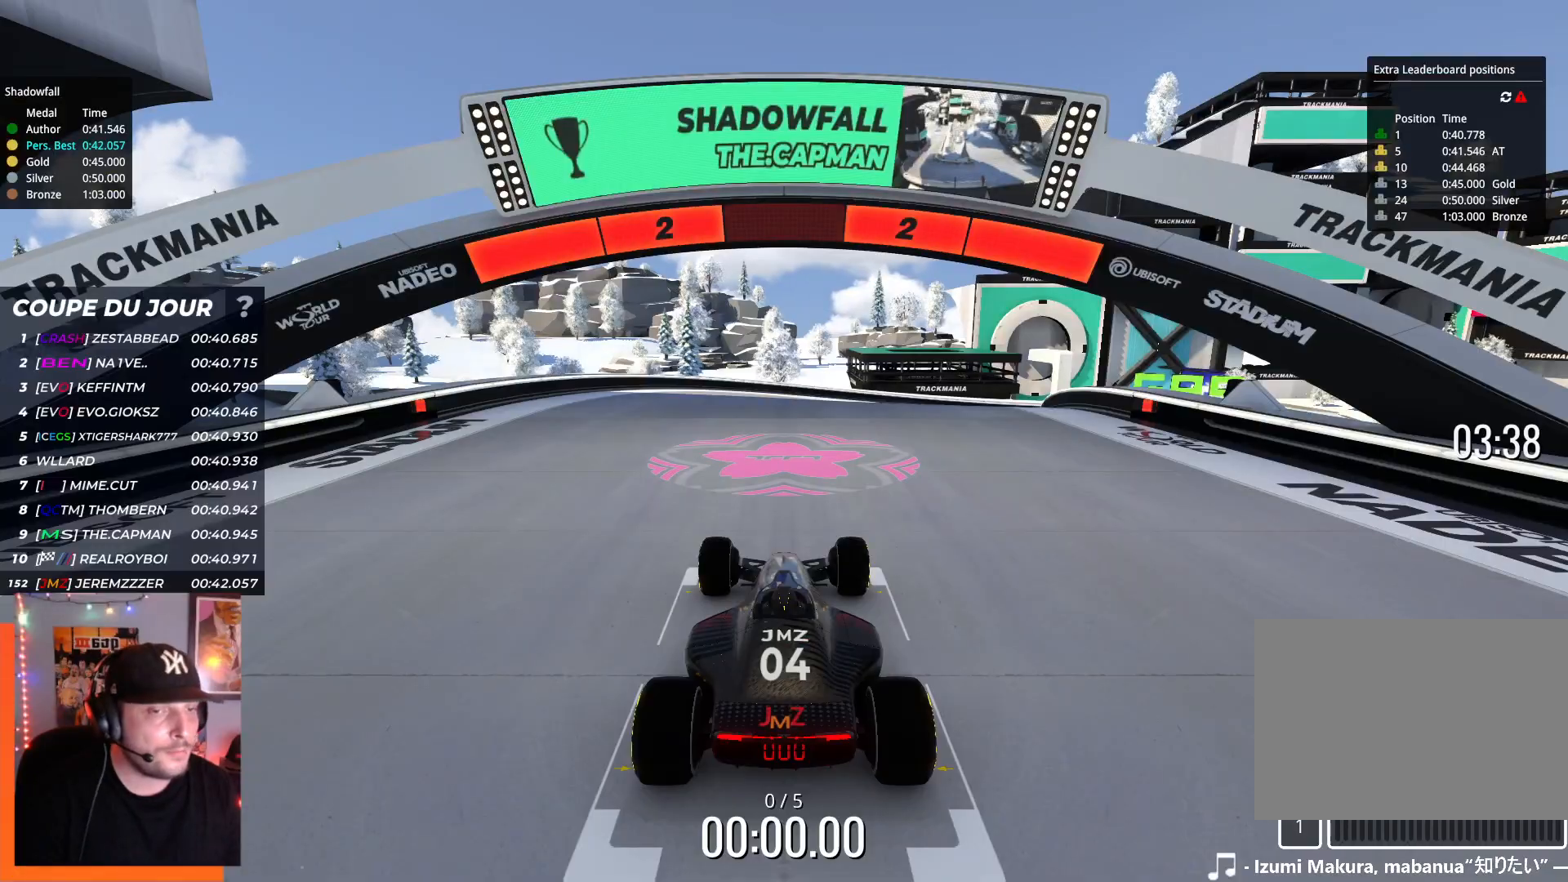
{"keys": [], "events": []}
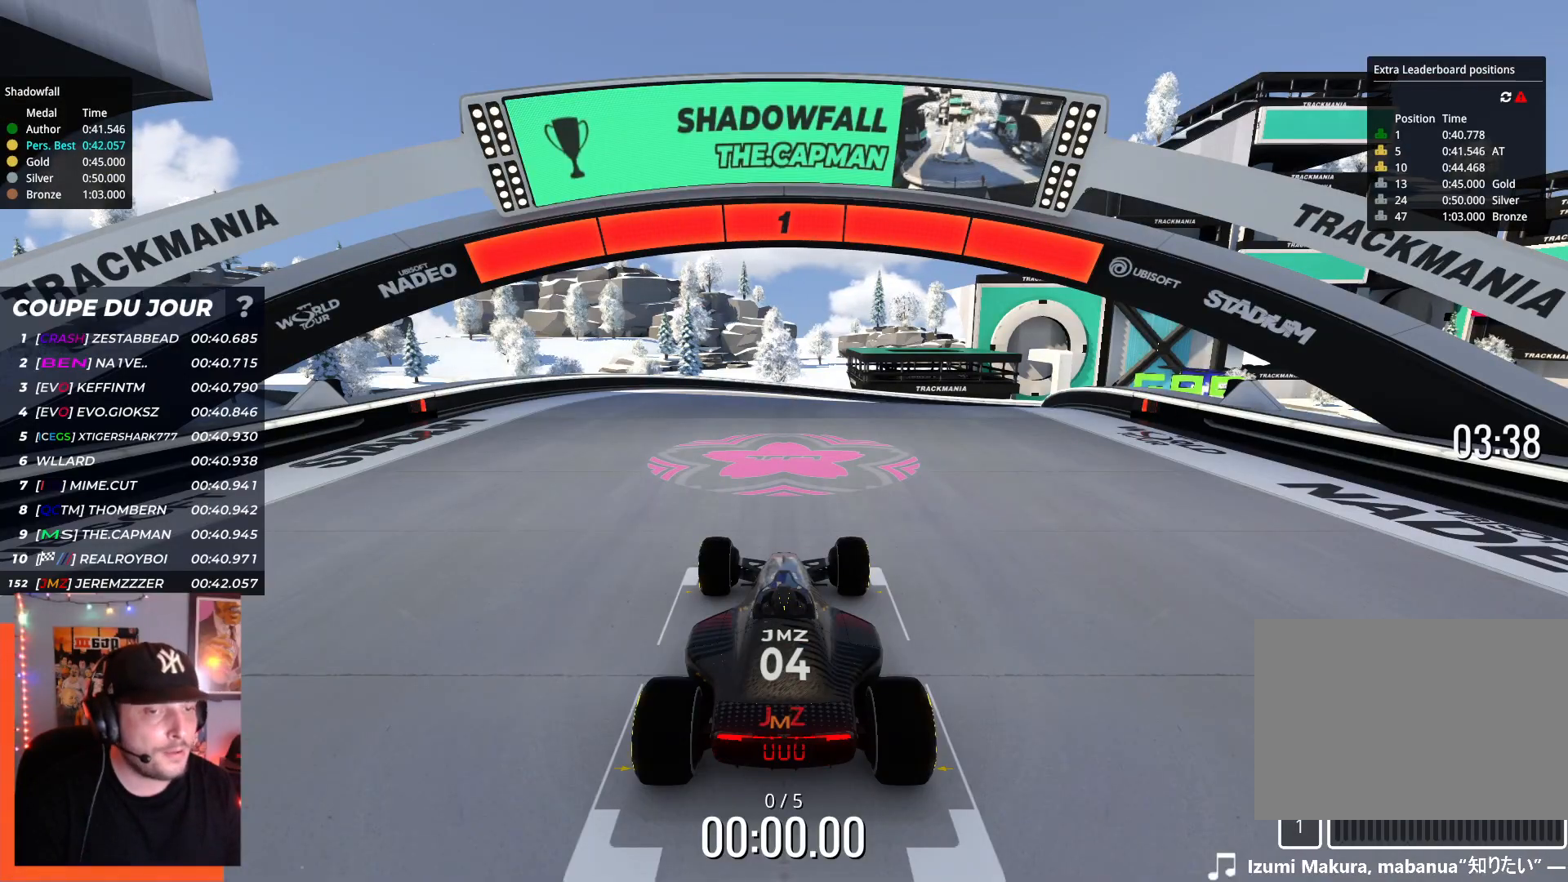
{"keys": ["up"], "events": [[84, "up", "down"]]}
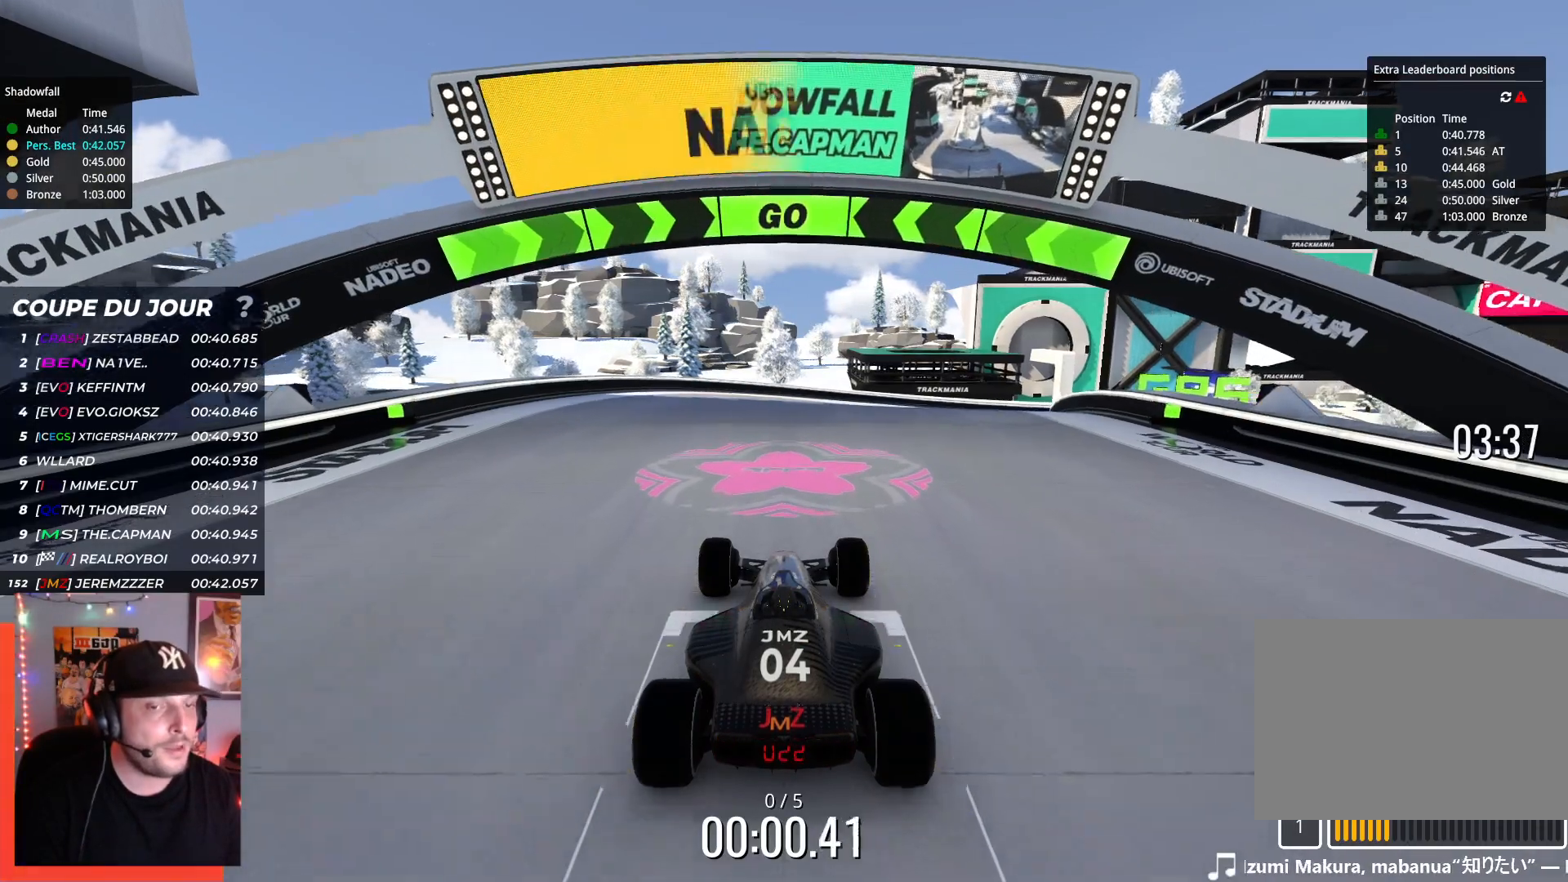
{"keys": ["up"], "events": []}
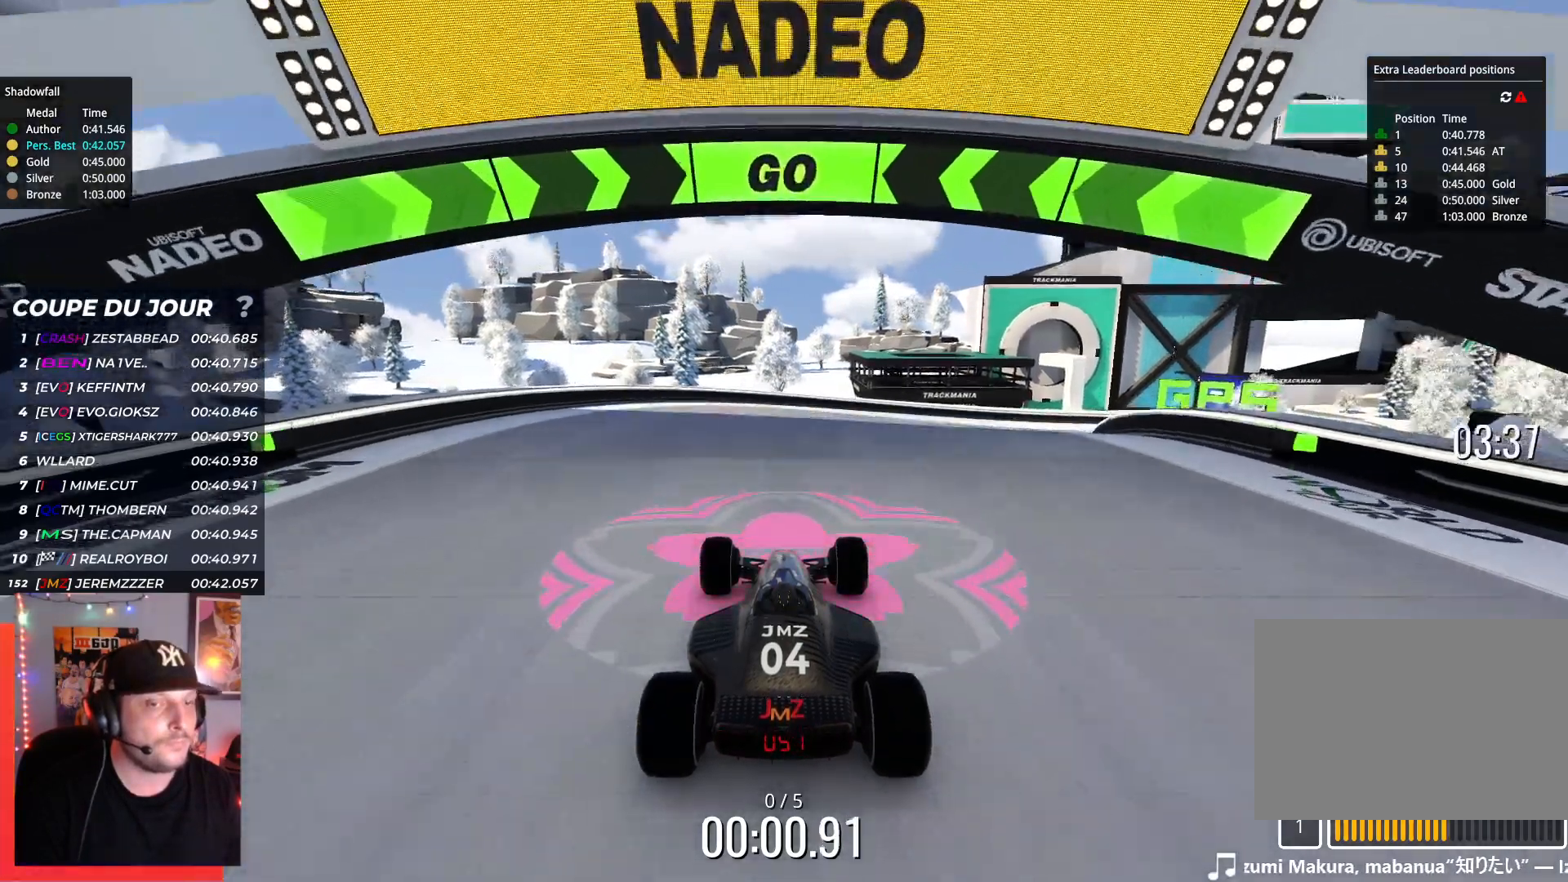
{"keys": ["right", "up"], "events": [[484, "right", "down"]]}
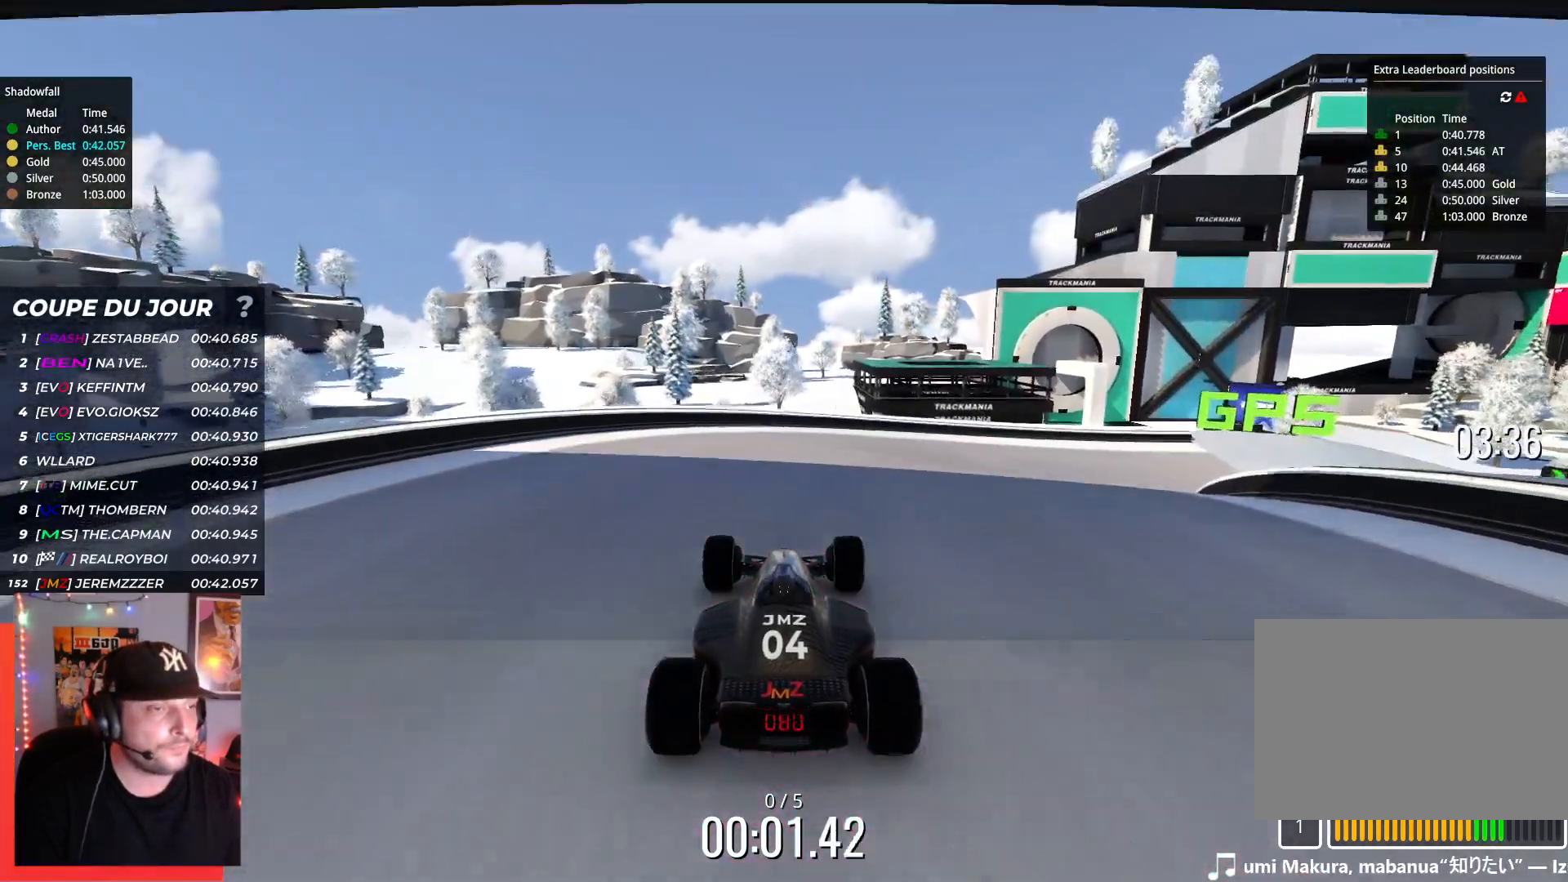
{"keys": ["right", "up"], "events": []}